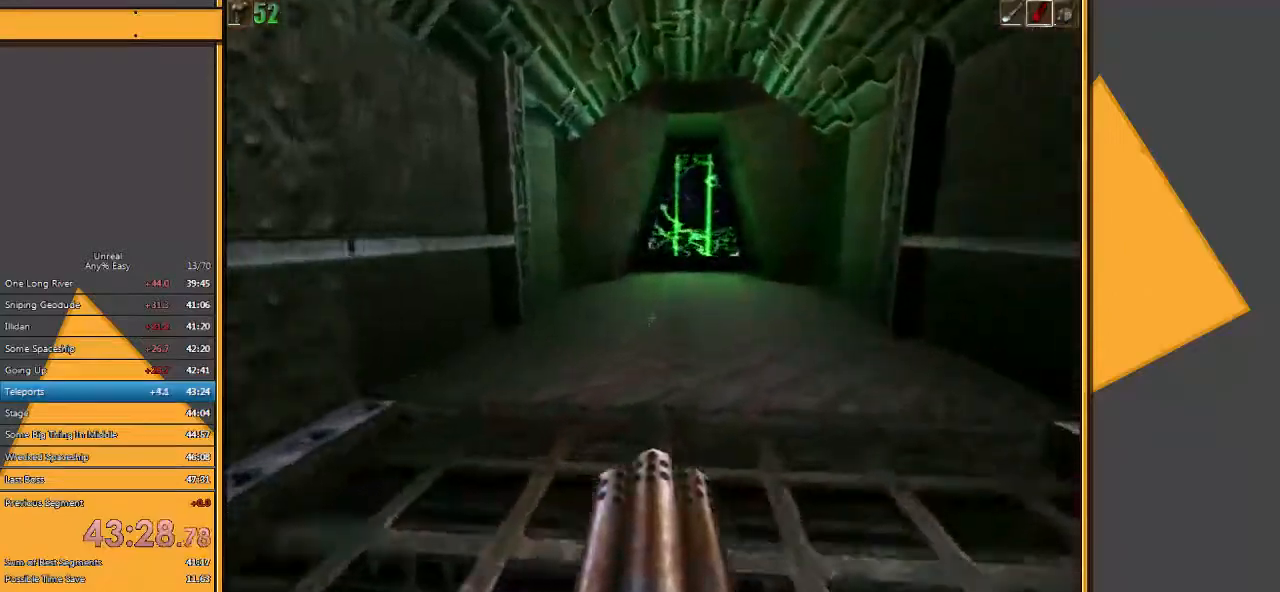
Gameplay with keyboard and mouse; each line is a JSON object with the keys and mouse buttons held at the frame after it. "events" lists presses ("down") and releases ("up") of "1", "2", "3", "4", "5", "a", "alt", "c", "ctrl", "d", "e", "f", "q", "r", "s", "shift", "space", "tab", "v", "w", "x", "z", "mouse_left" and "mouse_right" between this image and that frame as [ms after this image, input, new state], when the widget could be followed in between. "mouse_left", "mouse_right" = the "left", "right" buttons of the "mouse" list. No other keys are recorded. Mouse movement is not recorded.
{"keys": ["w"], "mouse": [], "events": [[200, "d", "down"], [267, "d", "up"], [333, "d", "down"], [467, "d", "up"]]}
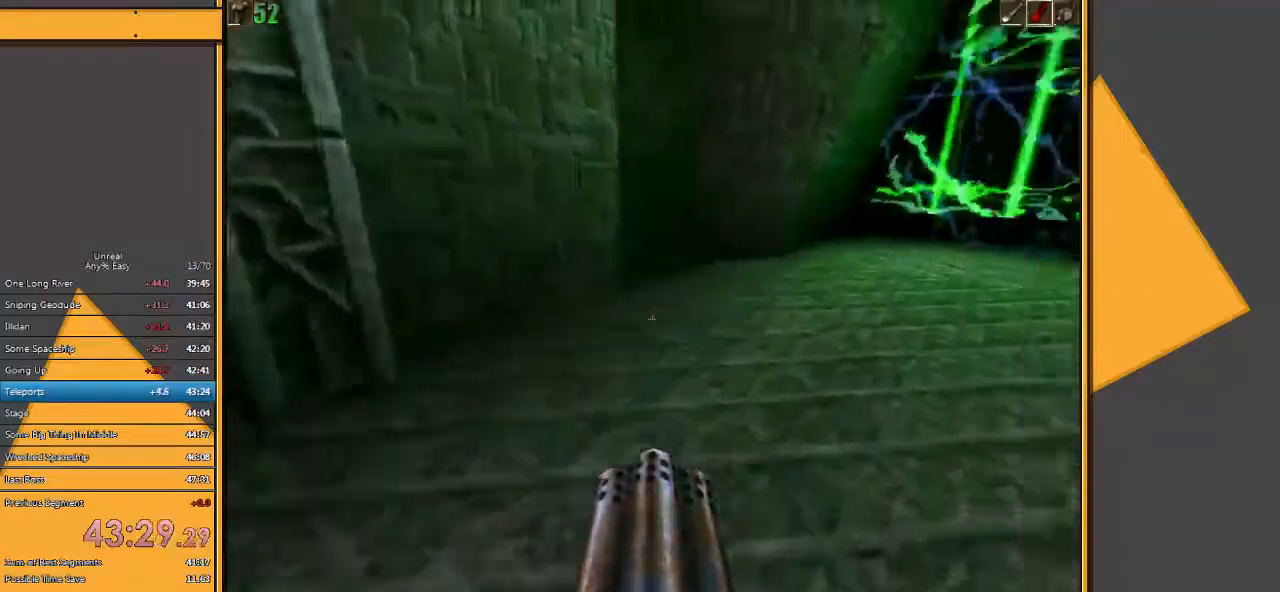
{"keys": ["w"], "mouse": [], "events": []}
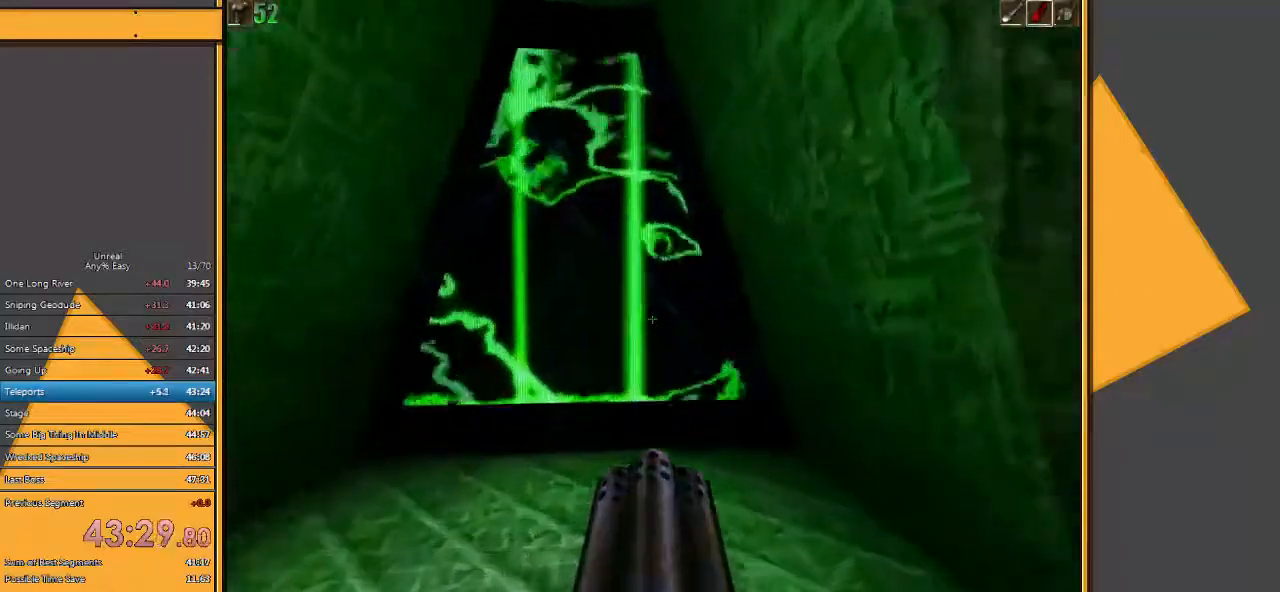
{"keys": ["w"], "mouse": [], "events": []}
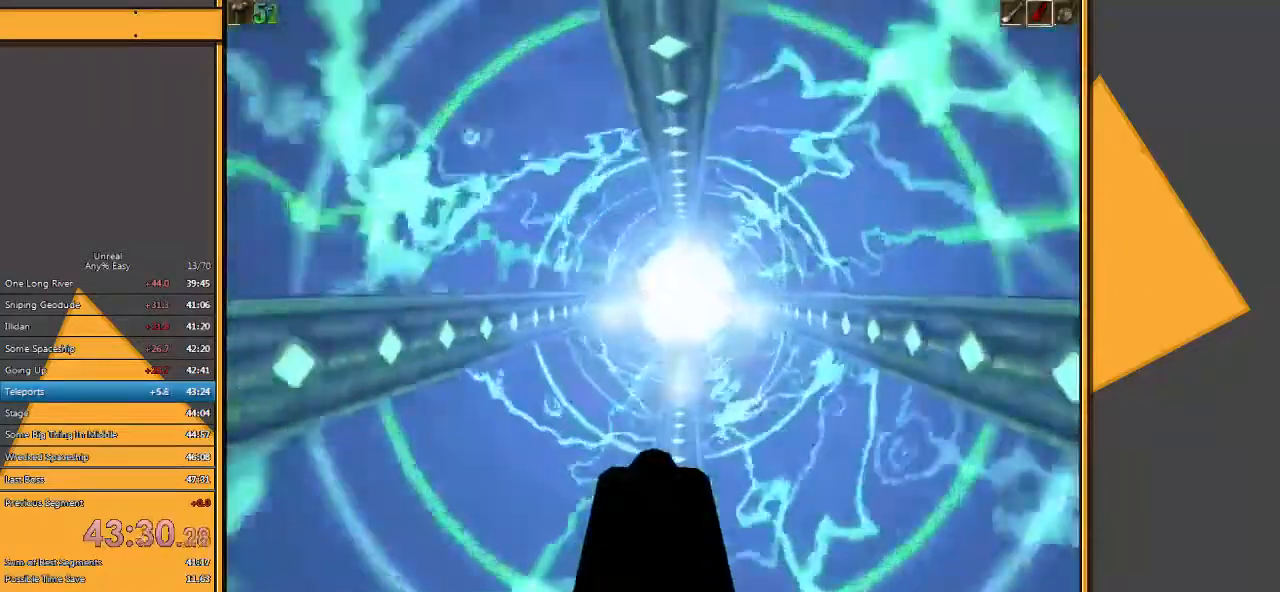
{"keys": ["w"], "mouse": [], "events": []}
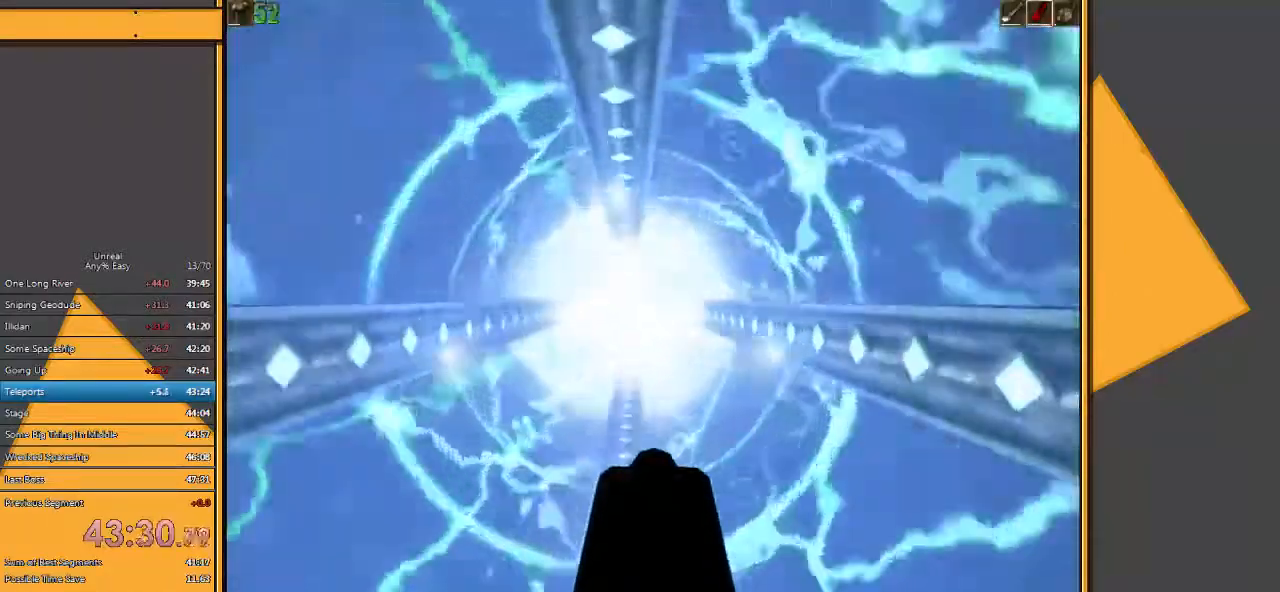
{"keys": ["w"], "mouse": [], "events": []}
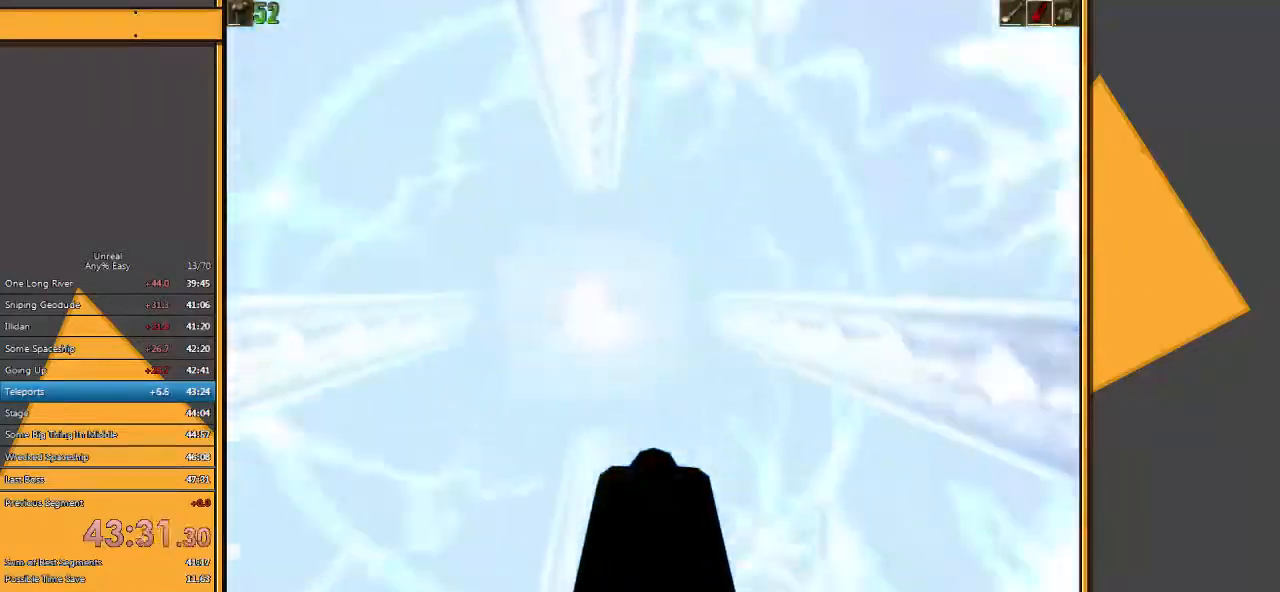
{"keys": ["w"], "mouse": [], "events": []}
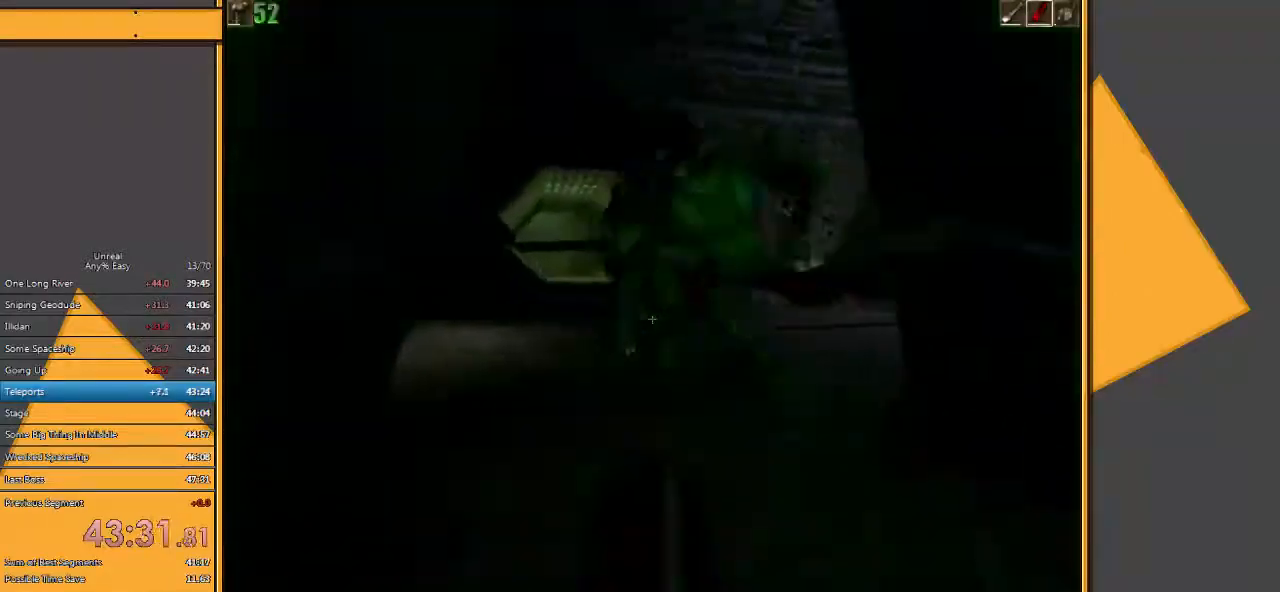
{"keys": ["a", "w"], "mouse": [], "events": [[167, "a", "down"]]}
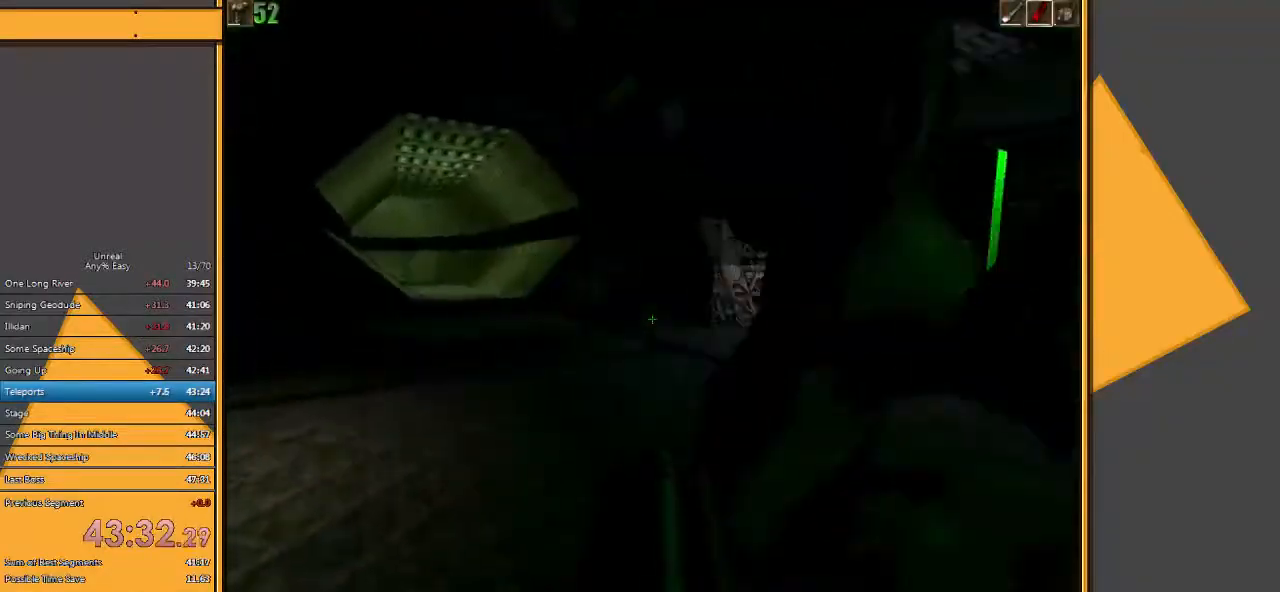
{"keys": ["w"], "mouse": [], "events": [[183, "a", "up"], [283, "a", "down"], [383, "a", "up"]]}
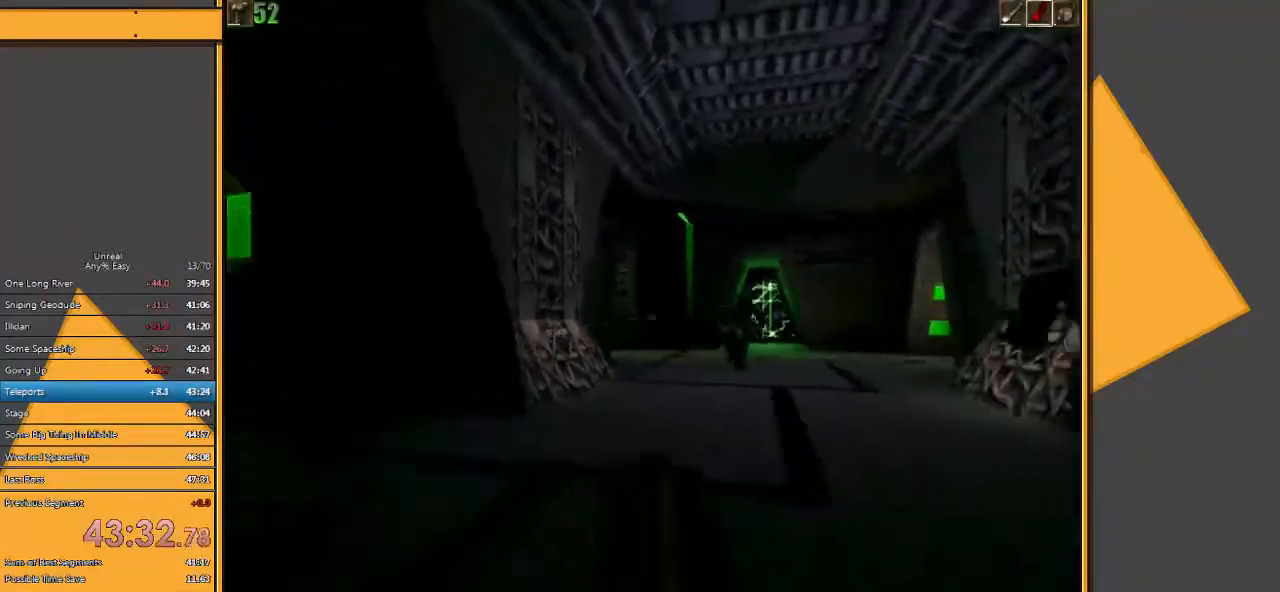
{"keys": ["d", "w"], "mouse": [], "events": [[150, "d", "down"], [250, "d", "up"], [317, "d", "down"]]}
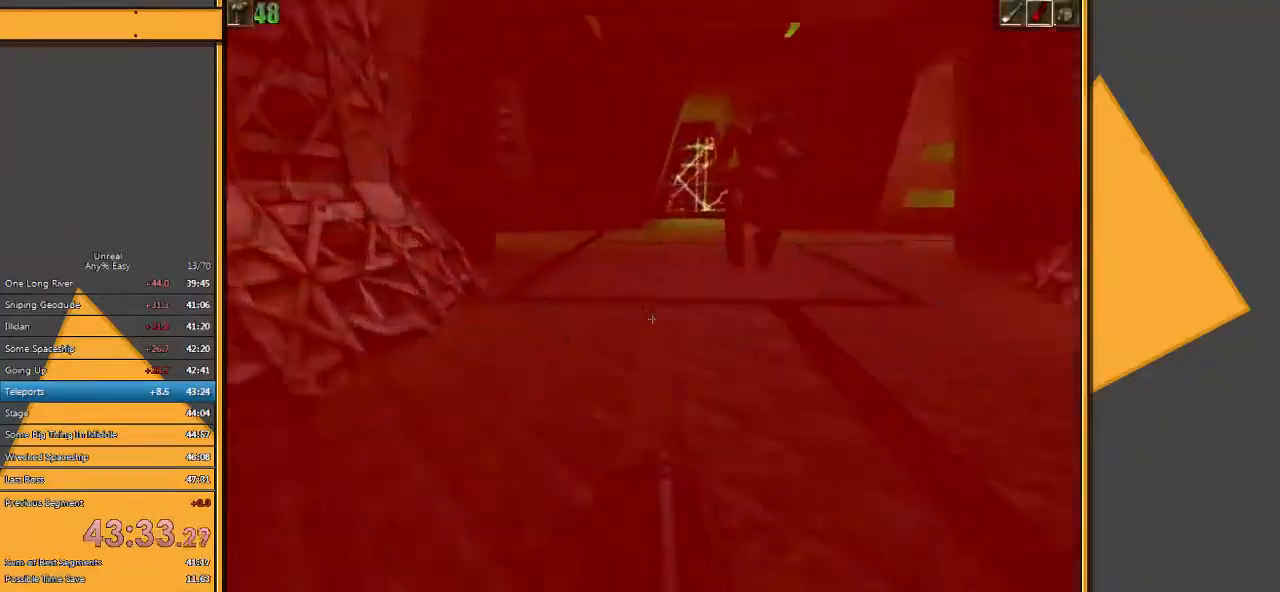
{"keys": ["w"], "mouse": [], "events": [[33, "d", "up"], [400, "d", "down"], [467, "d", "up"]]}
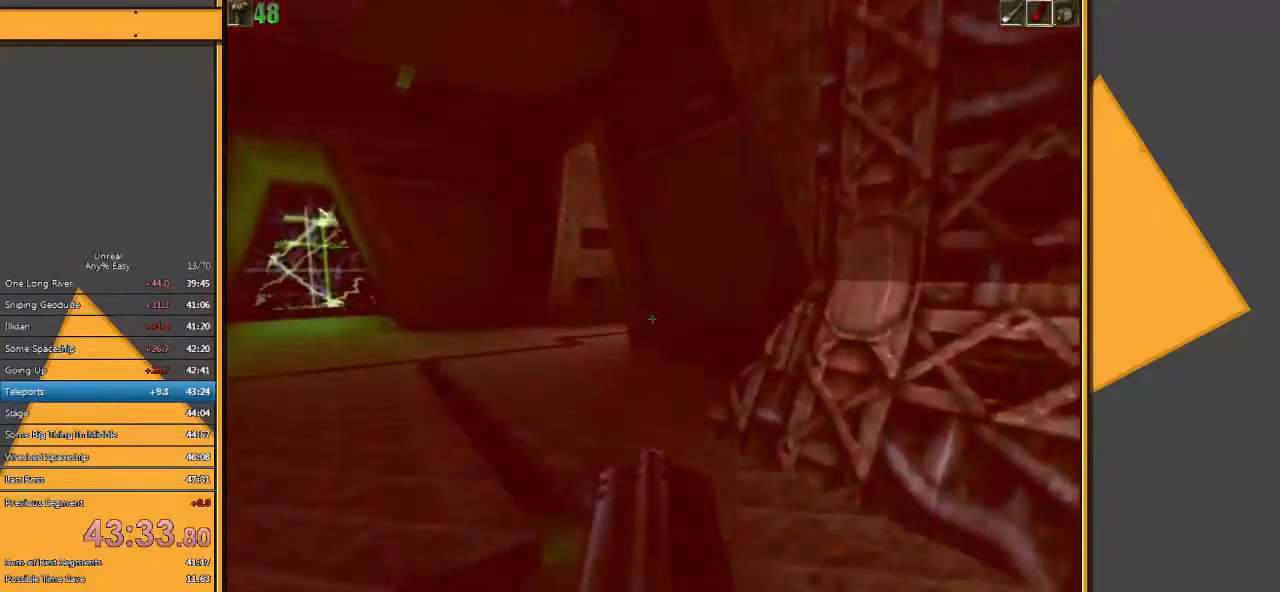
{"keys": ["a", "w"], "mouse": [], "events": [[100, "a", "down"]]}
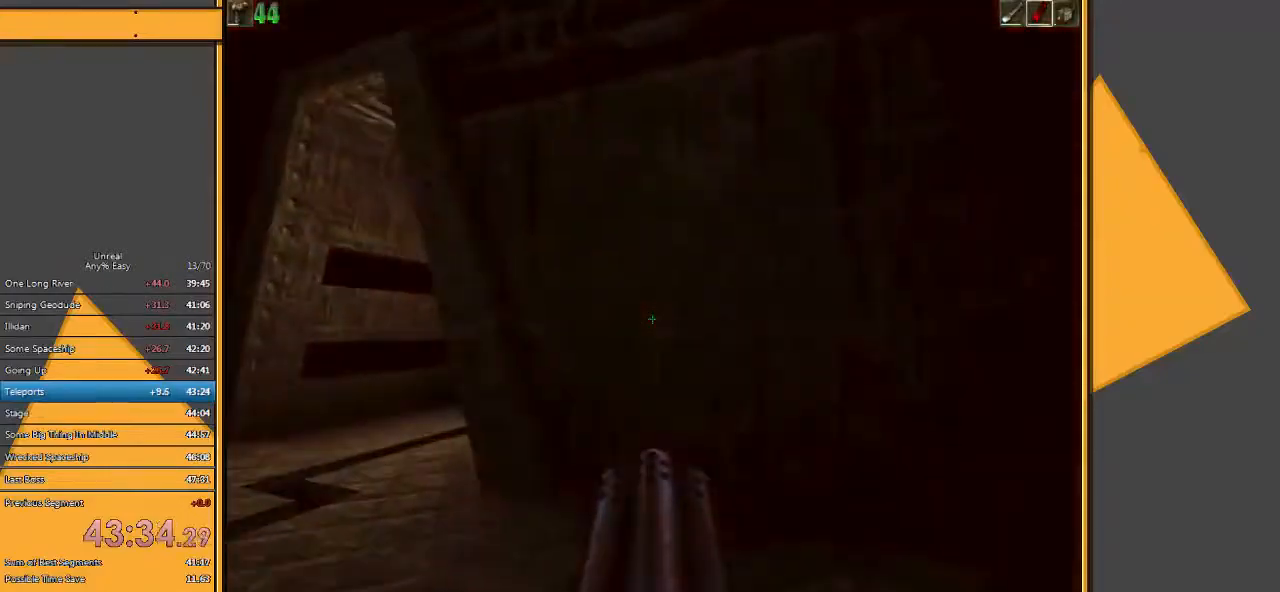
{"keys": ["d", "w"], "mouse": [], "events": [[383, "a", "up"], [500, "d", "down"]]}
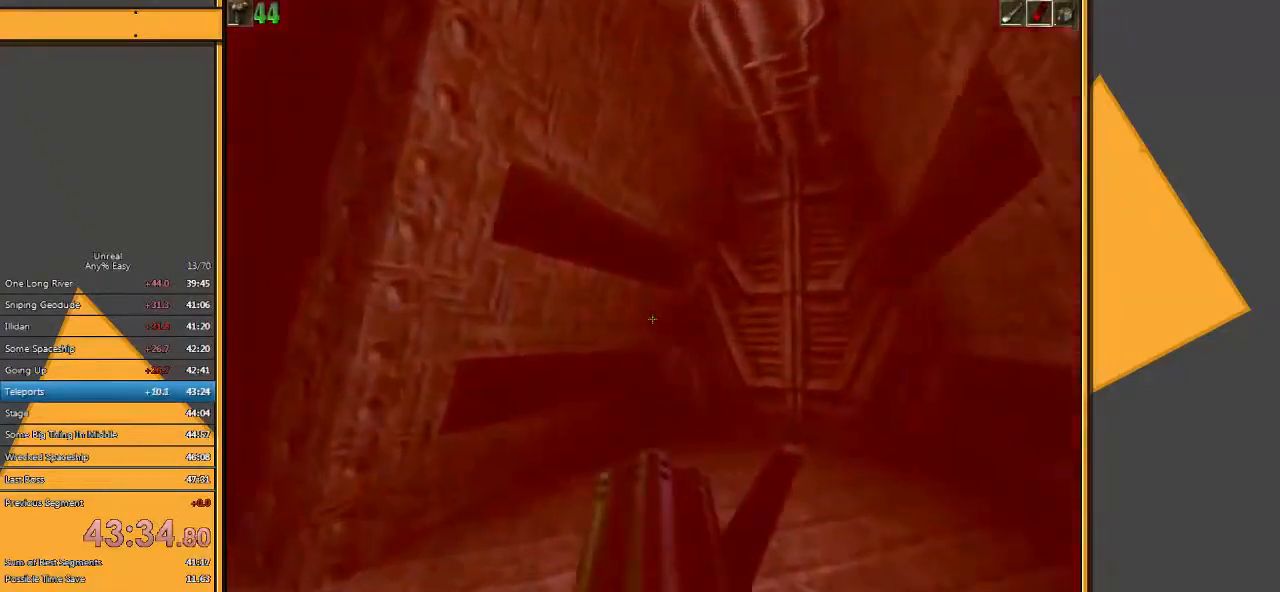
{"keys": ["w"], "mouse": [], "events": [[100, "d", "up"], [167, "d", "down"], [233, "d", "up"], [367, "e", "down"], [467, "e", "up"]]}
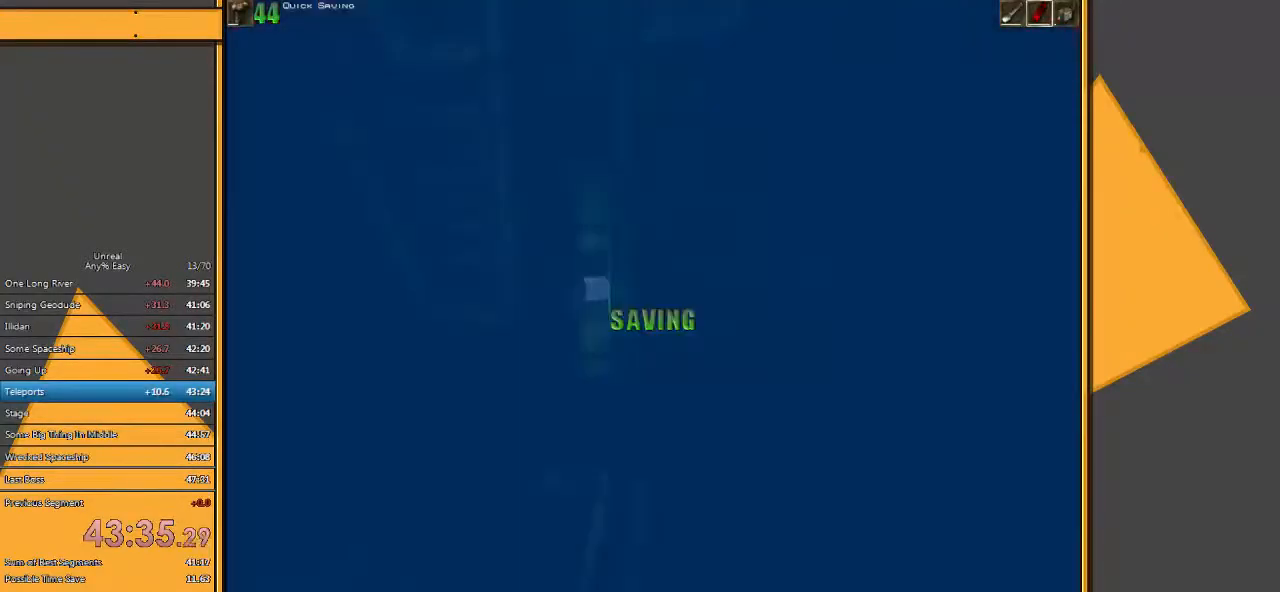
{"keys": ["w"], "mouse": [], "events": []}
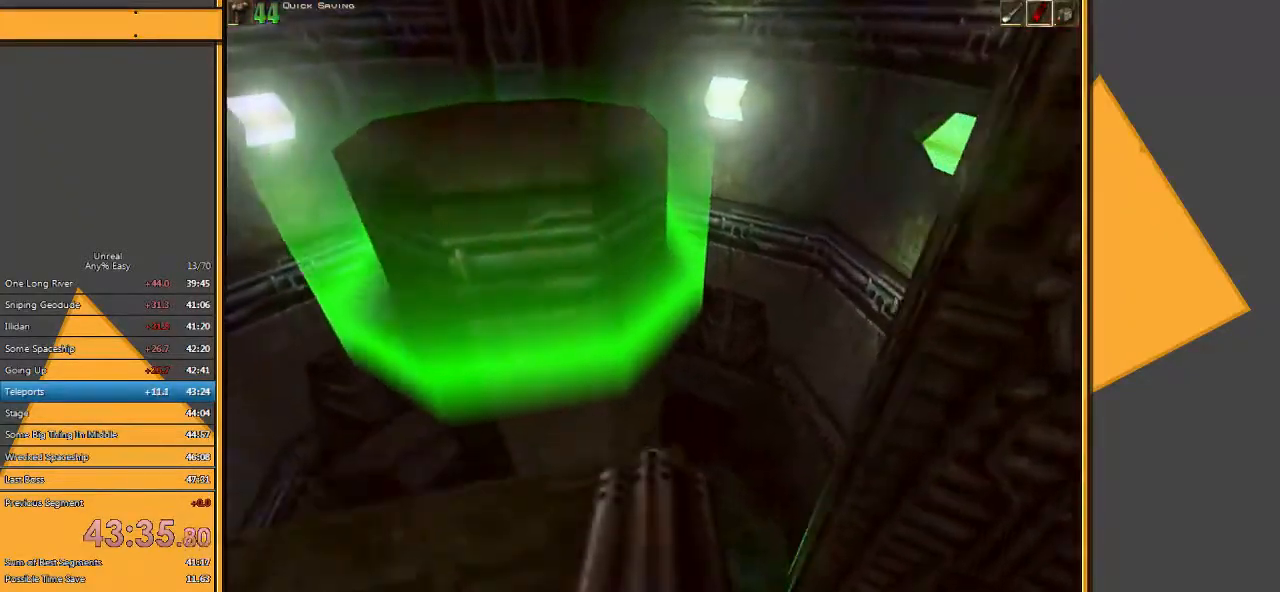
{"keys": ["w"], "mouse": [], "events": []}
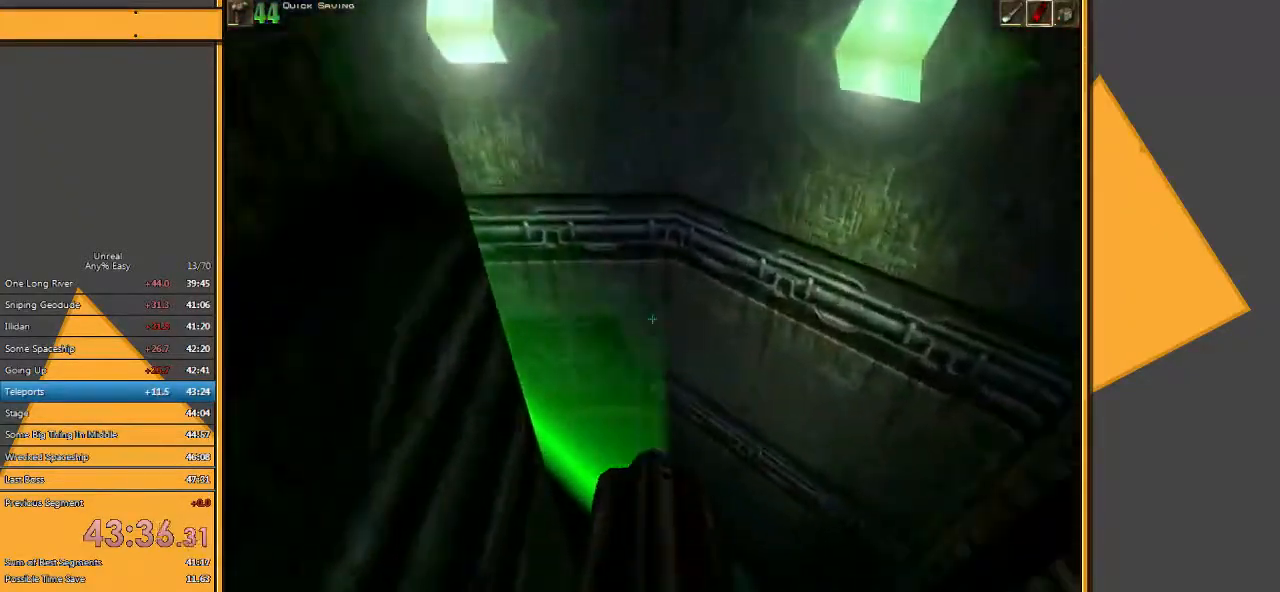
{"keys": ["a", "w"], "mouse": [], "events": [[400, "a", "down"]]}
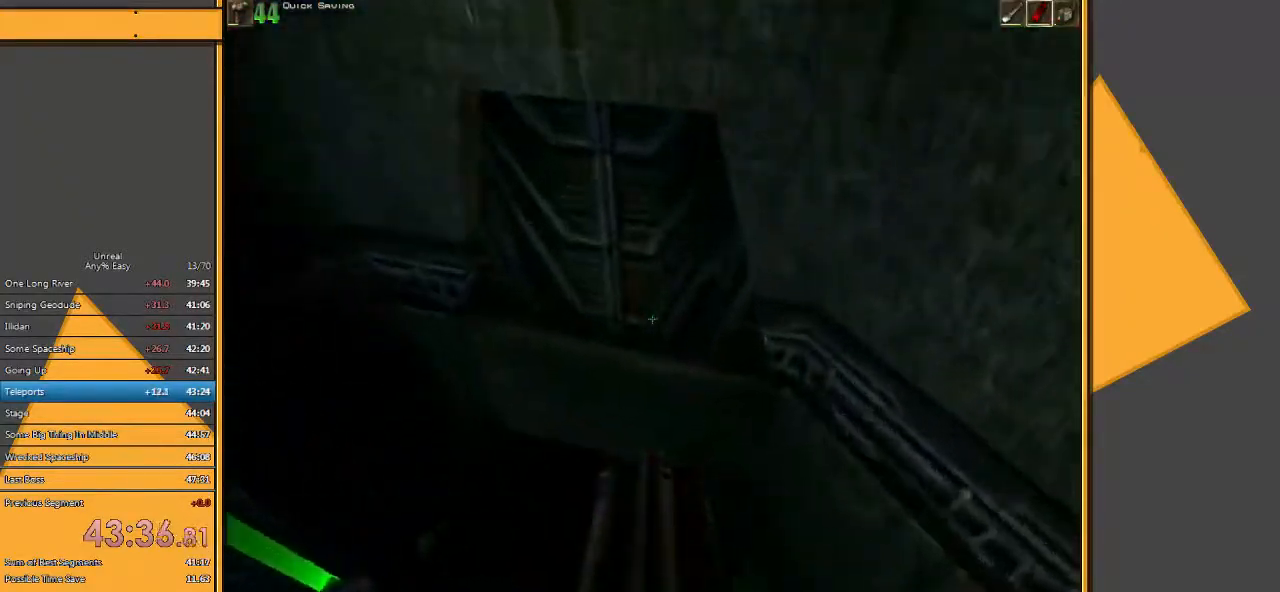
{"keys": ["w"], "mouse": [], "events": [[150, "a", "up"]]}
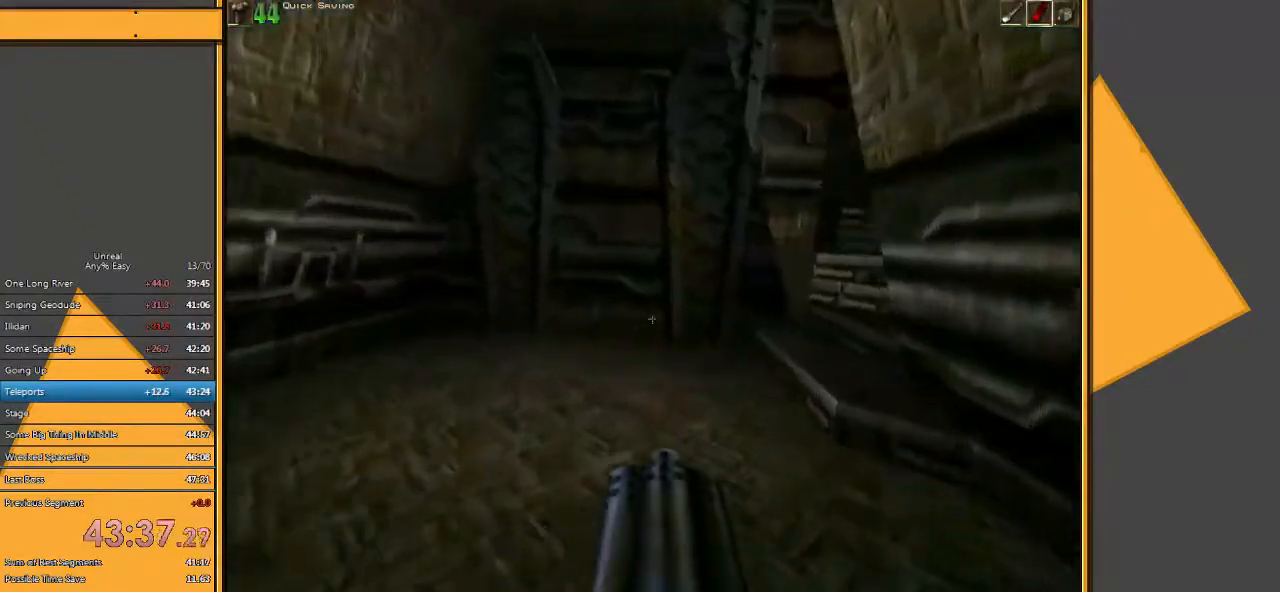
{"keys": [], "mouse": [], "events": [[433, "w", "up"]]}
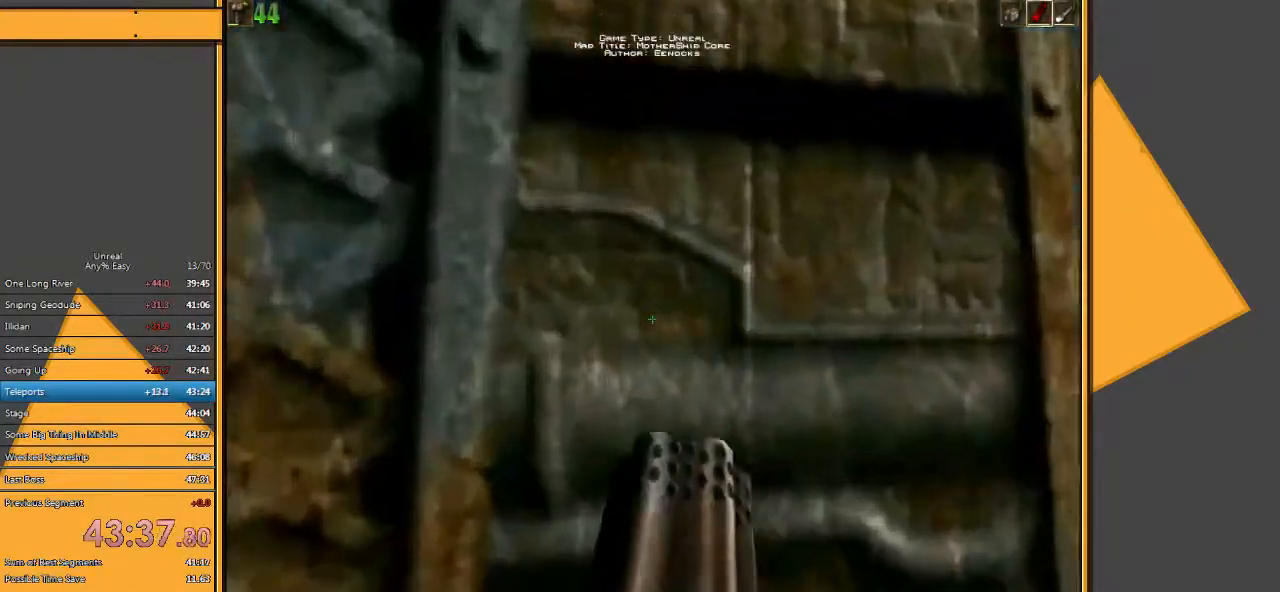
{"keys": ["w"], "mouse": [], "events": [[333, "w", "down"]]}
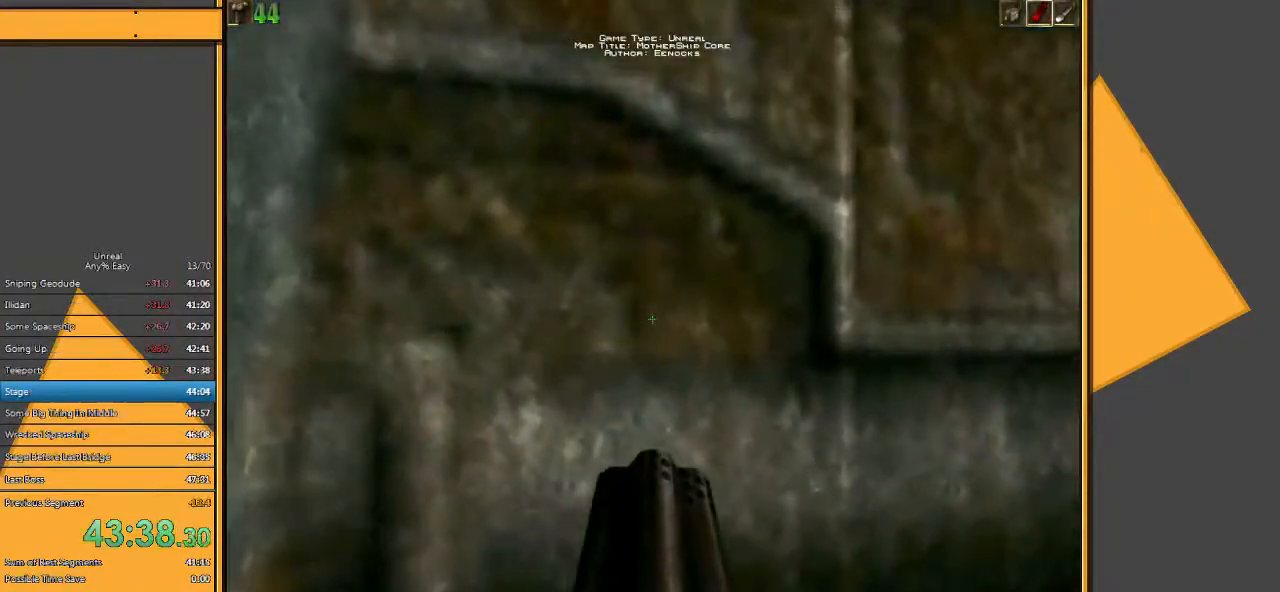
{"keys": ["d"], "mouse": [], "events": [[33, "d", "down"], [233, "w", "up"]]}
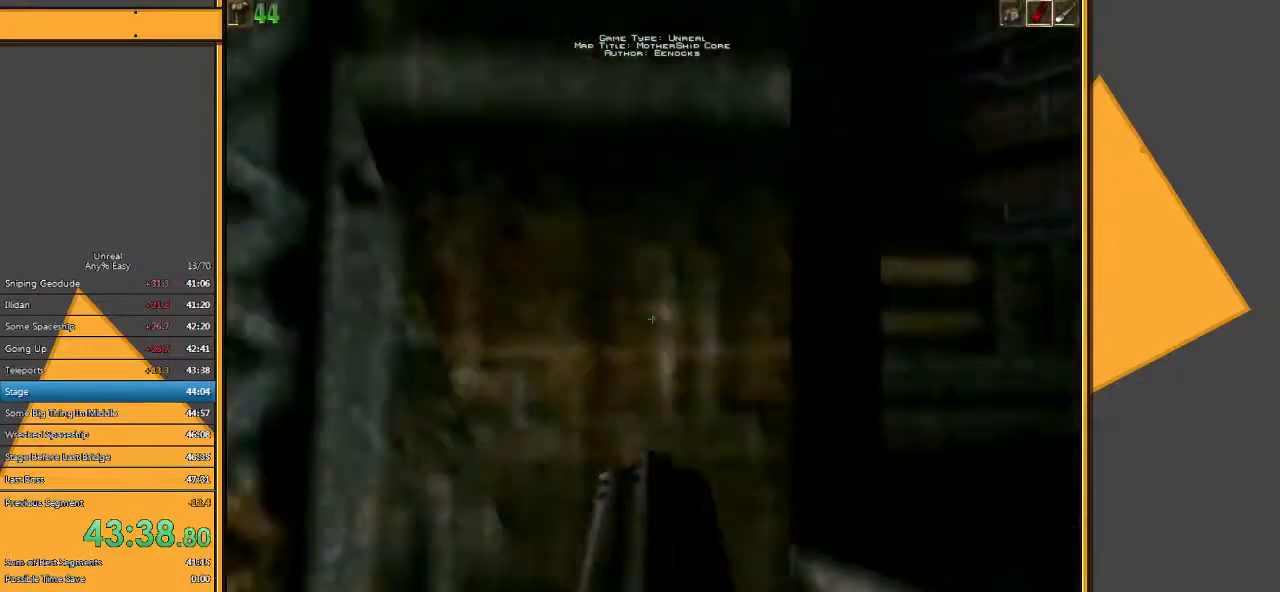
{"keys": ["w"], "mouse": [], "events": [[50, "w", "down"], [383, "d", "up"]]}
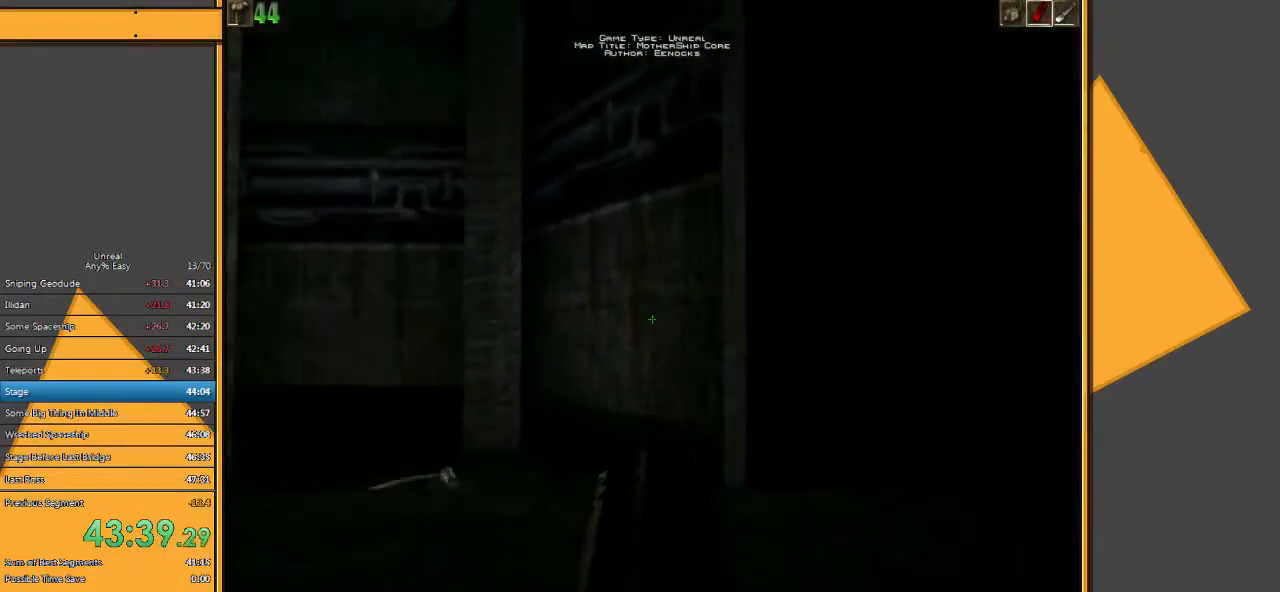
{"keys": ["s"], "mouse": [], "events": [[167, "w", "up"], [367, "s", "down"]]}
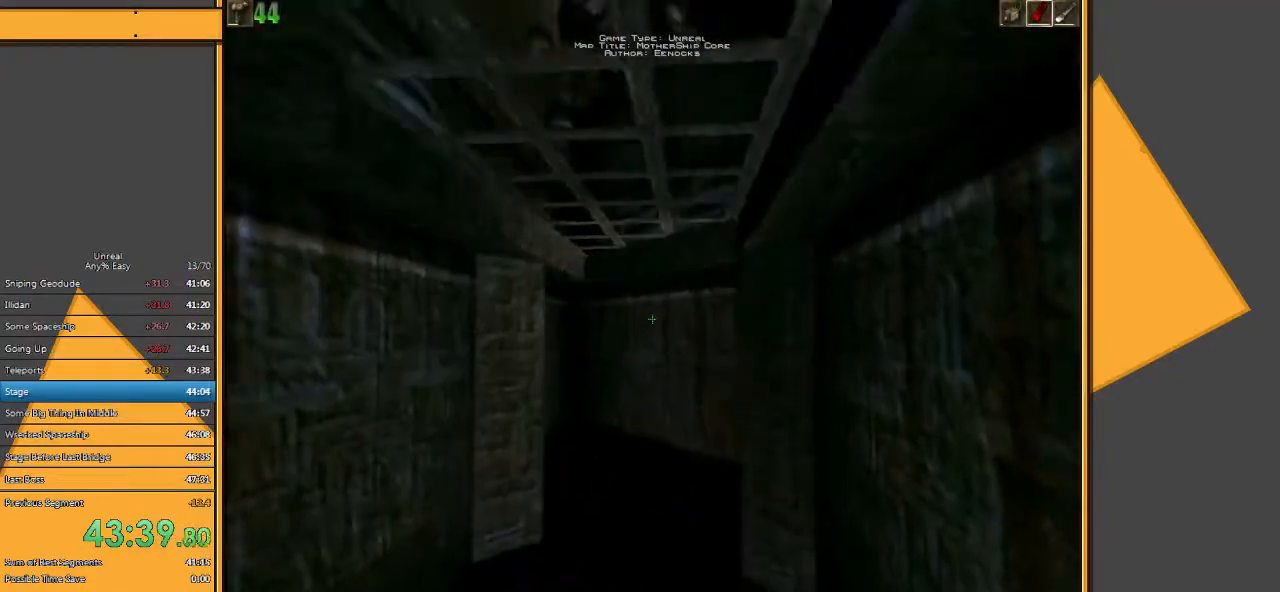
{"keys": [], "mouse": [], "events": [[67, "s", "up"], [200, "w", "down"], [367, "w", "up"]]}
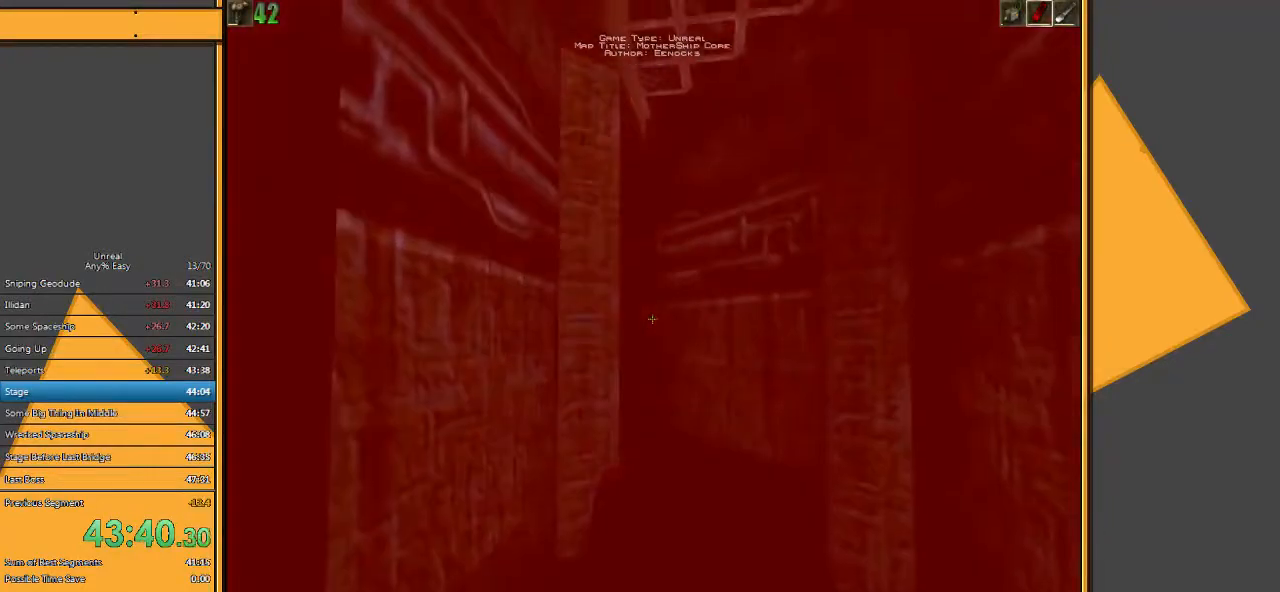
{"keys": [], "mouse": [], "events": [[217, "w", "down"], [483, "w", "up"]]}
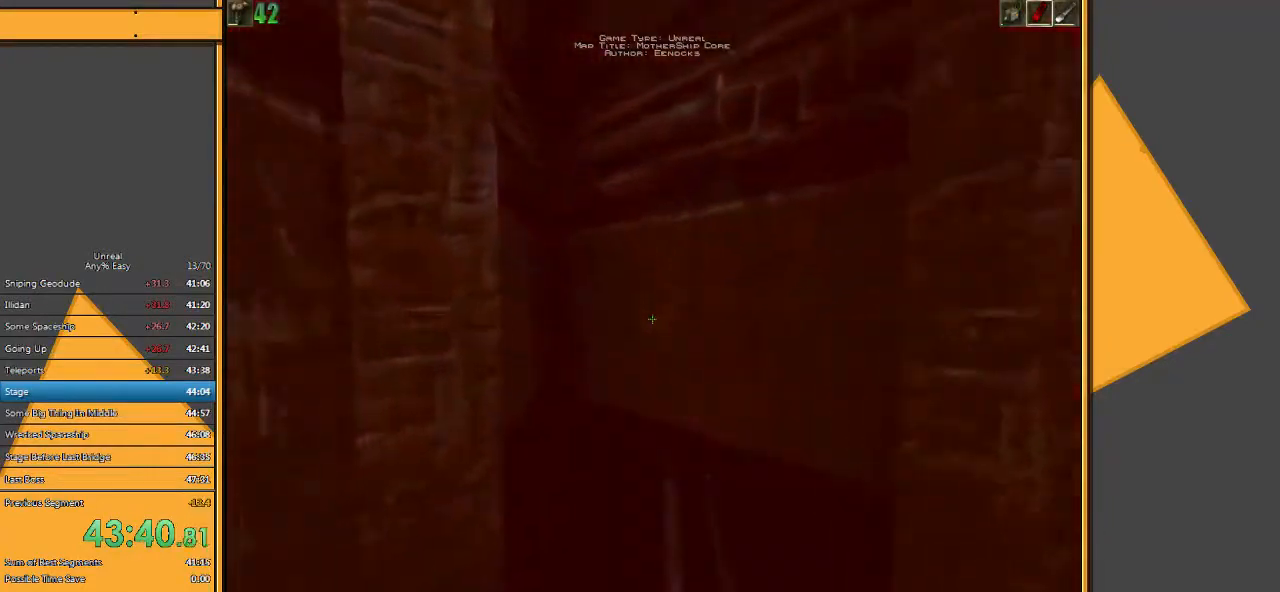
{"keys": ["s", "space"], "mouse": [], "events": [[83, "s", "down"], [433, "space", "down"]]}
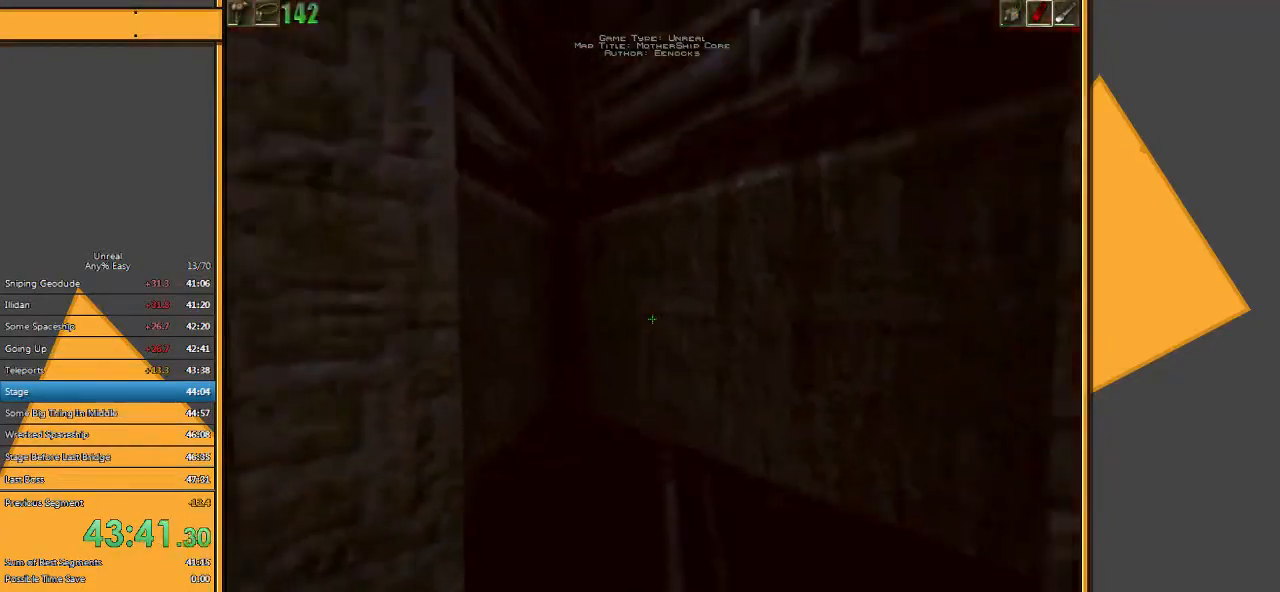
{"keys": [], "mouse": [], "events": [[167, "space", "up"], [433, "s", "up"]]}
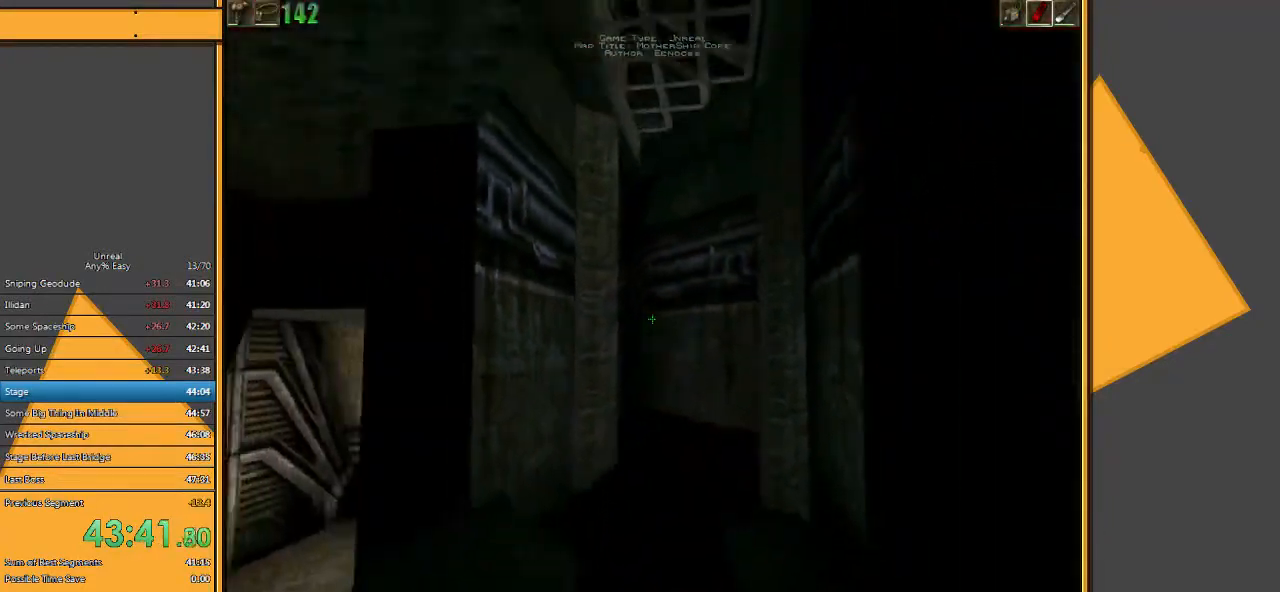
{"keys": ["w"], "mouse": [], "events": [[483, "w", "down"]]}
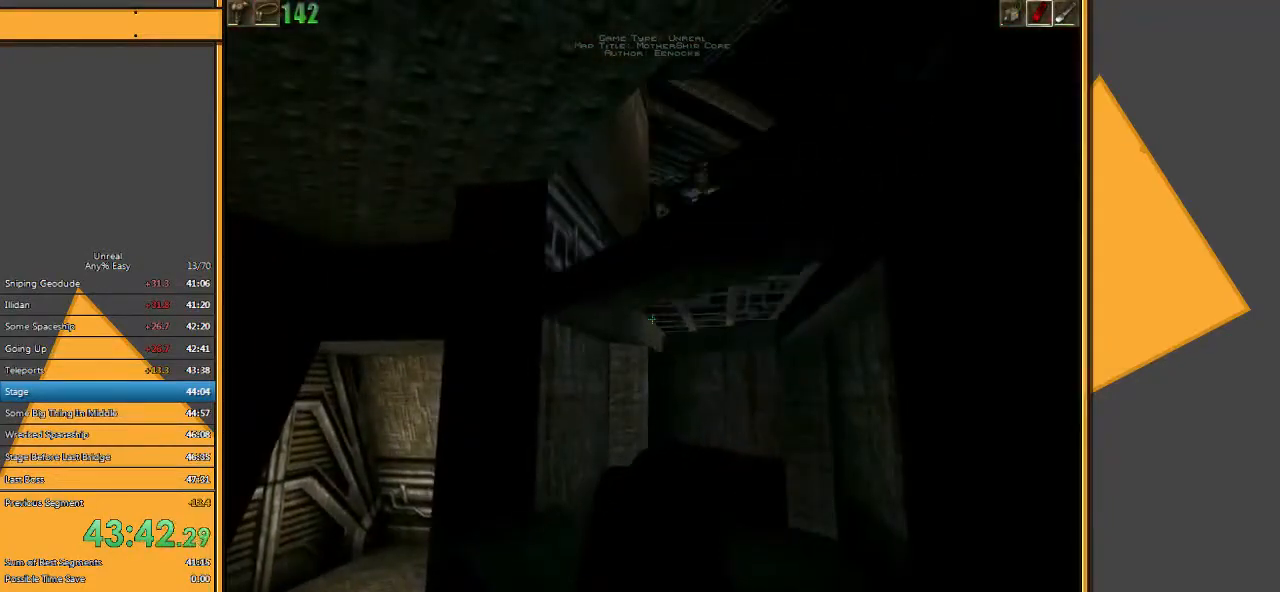
{"keys": ["a", "w"], "mouse": ["left"], "events": [[183, "mouse_left", "down"], [450, "a", "down"]]}
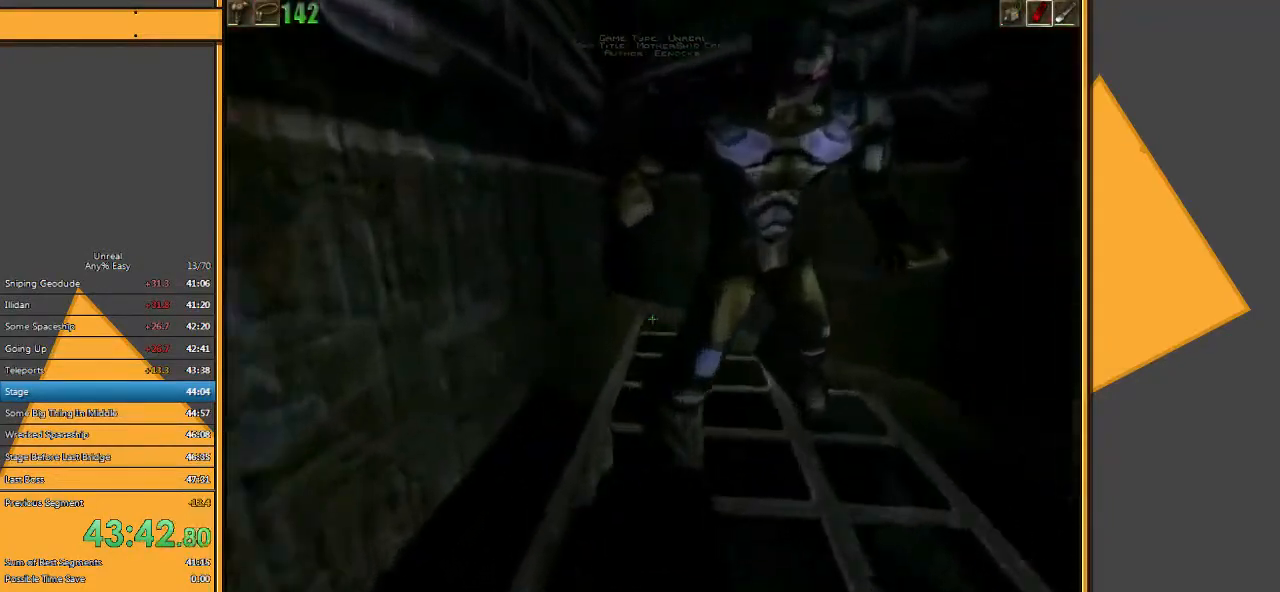
{"keys": ["space", "w"], "mouse": [], "events": [[200, "a", "up"], [467, "space", "down"], [500, "mouse_left", "up"]]}
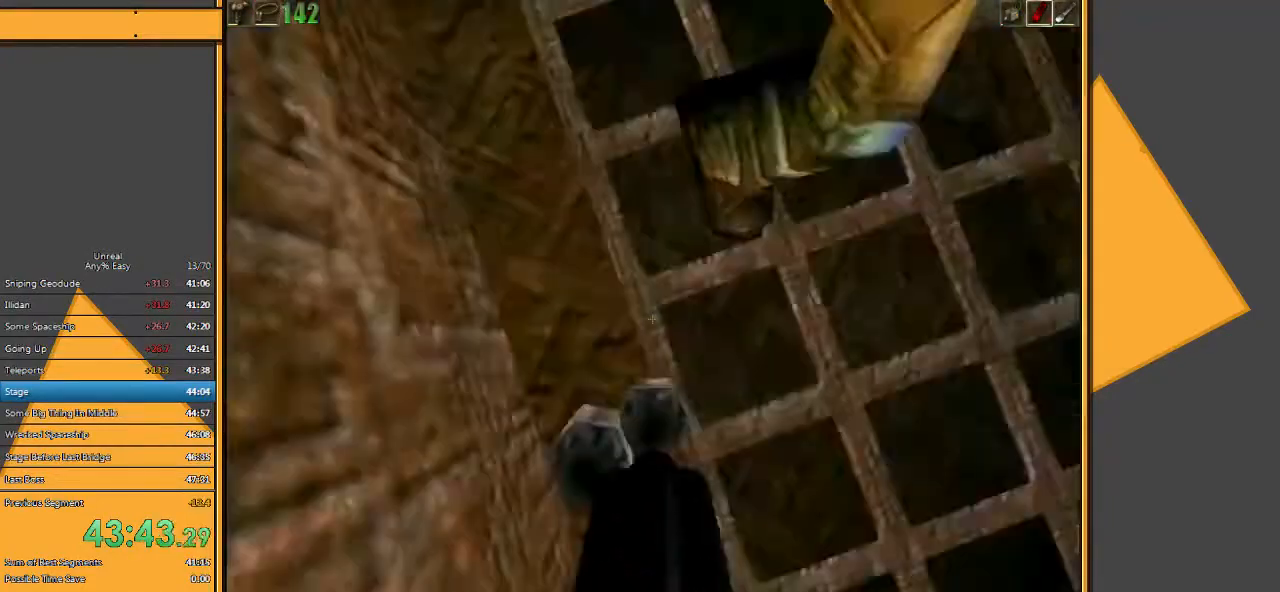
{"keys": ["space", "w"], "mouse": [], "events": []}